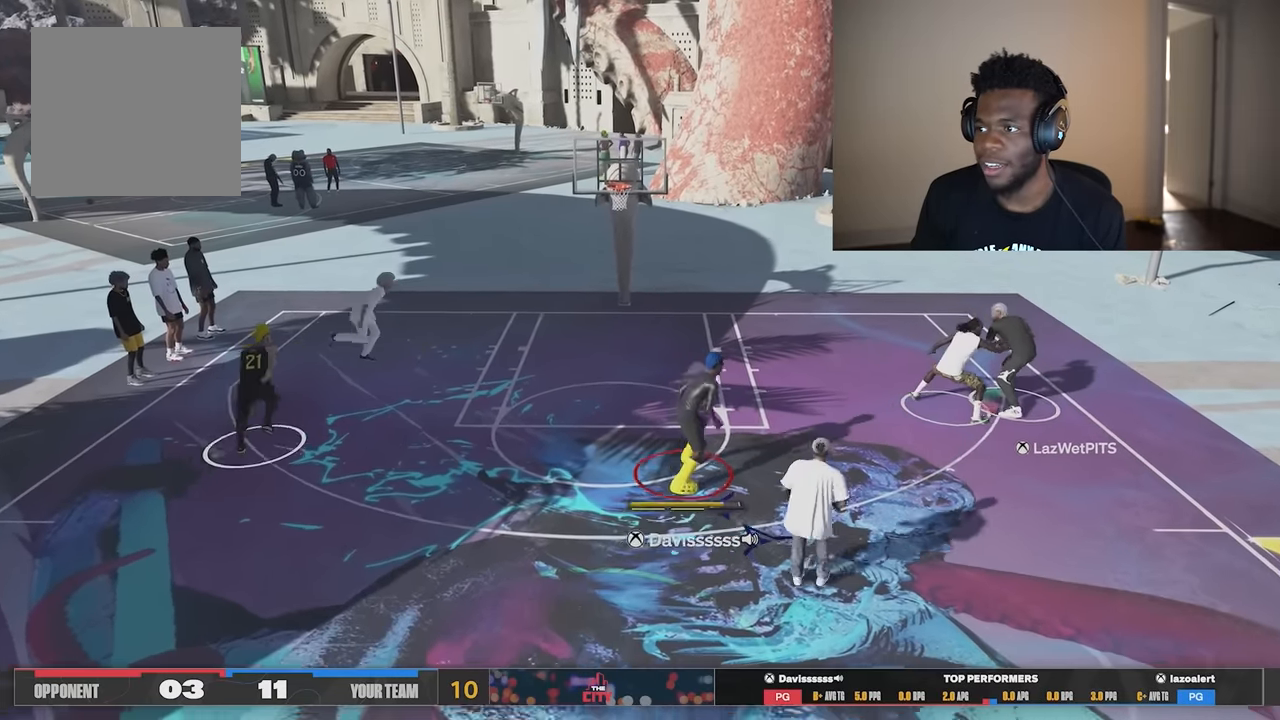
Gameplay with a controller (Xbox layout); each line is a JSON object with the inputs held at the frame after it. "events" lists button and stick changes between this image and that frame as [ms after this image, input, new state], when the widget could be followed in between. Not read: Z.
{"buttons": [], "left_stick": "up-left", "right_stick": "center", "events": []}
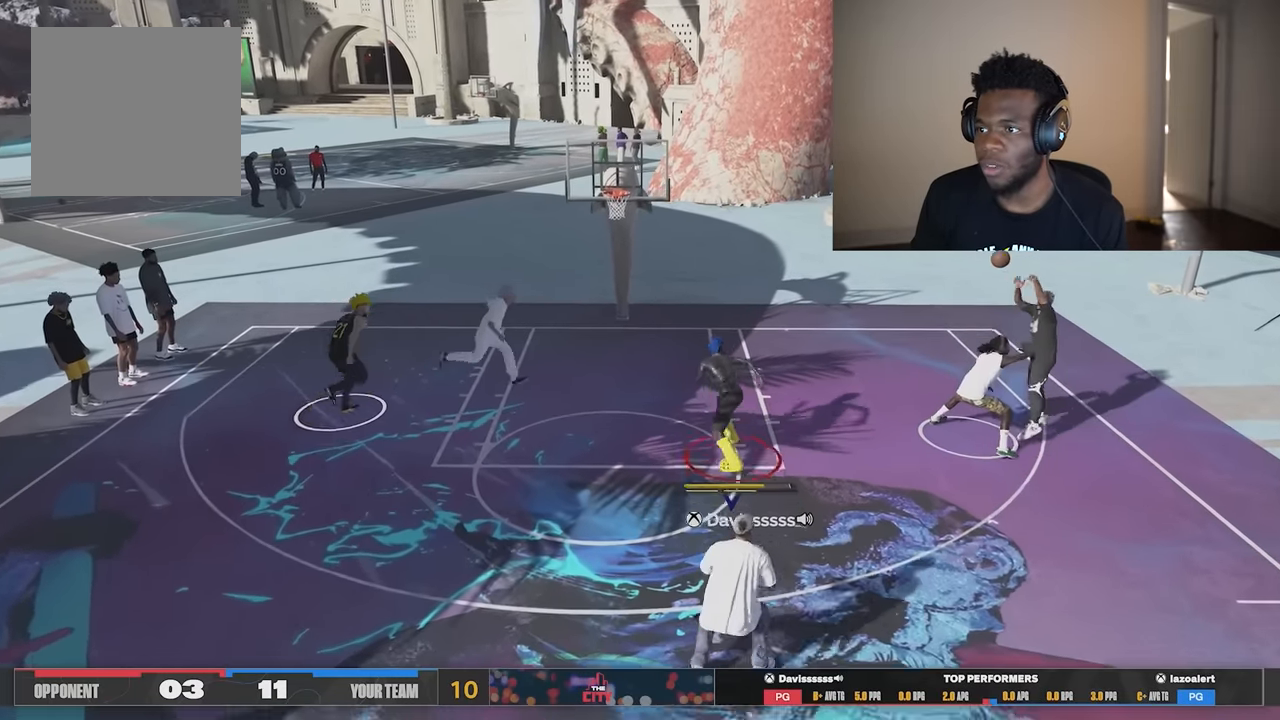
{"buttons": [], "left_stick": "down", "right_stick": "center", "events": [[17, "left_stick", "center"], [117, "left_stick", "down"]]}
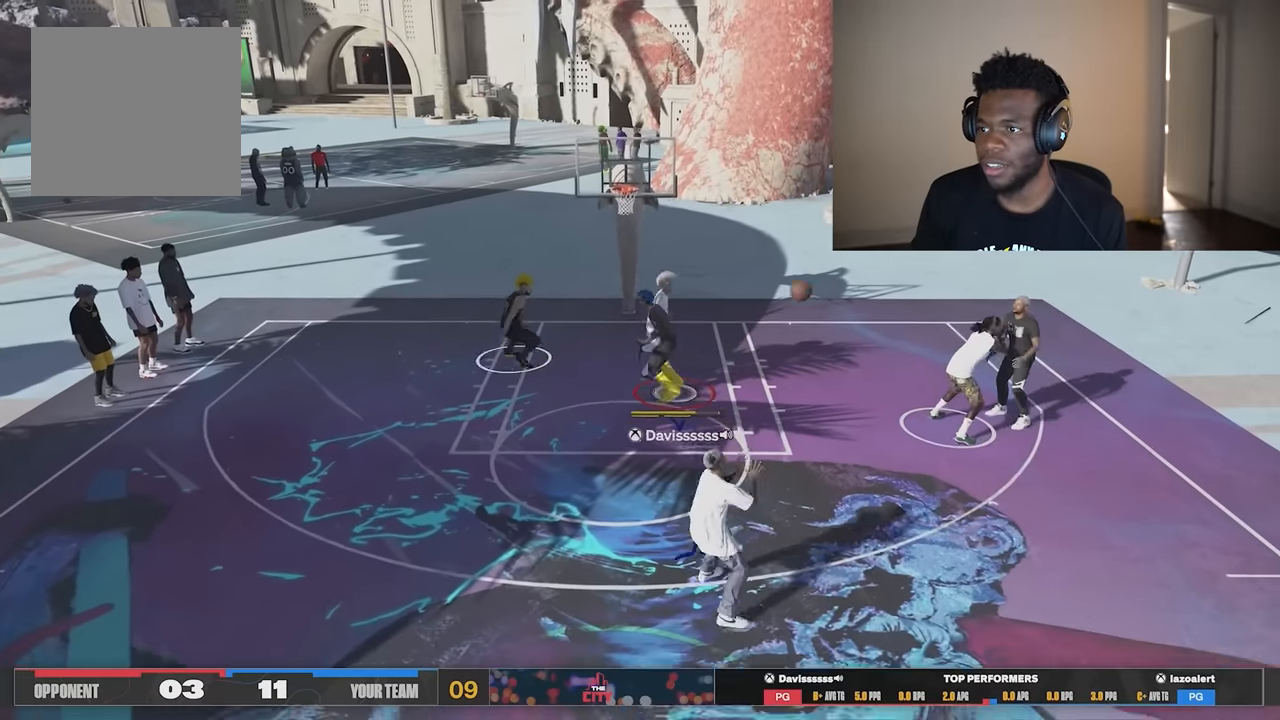
{"buttons": [], "left_stick": "down", "right_stick": "center", "events": []}
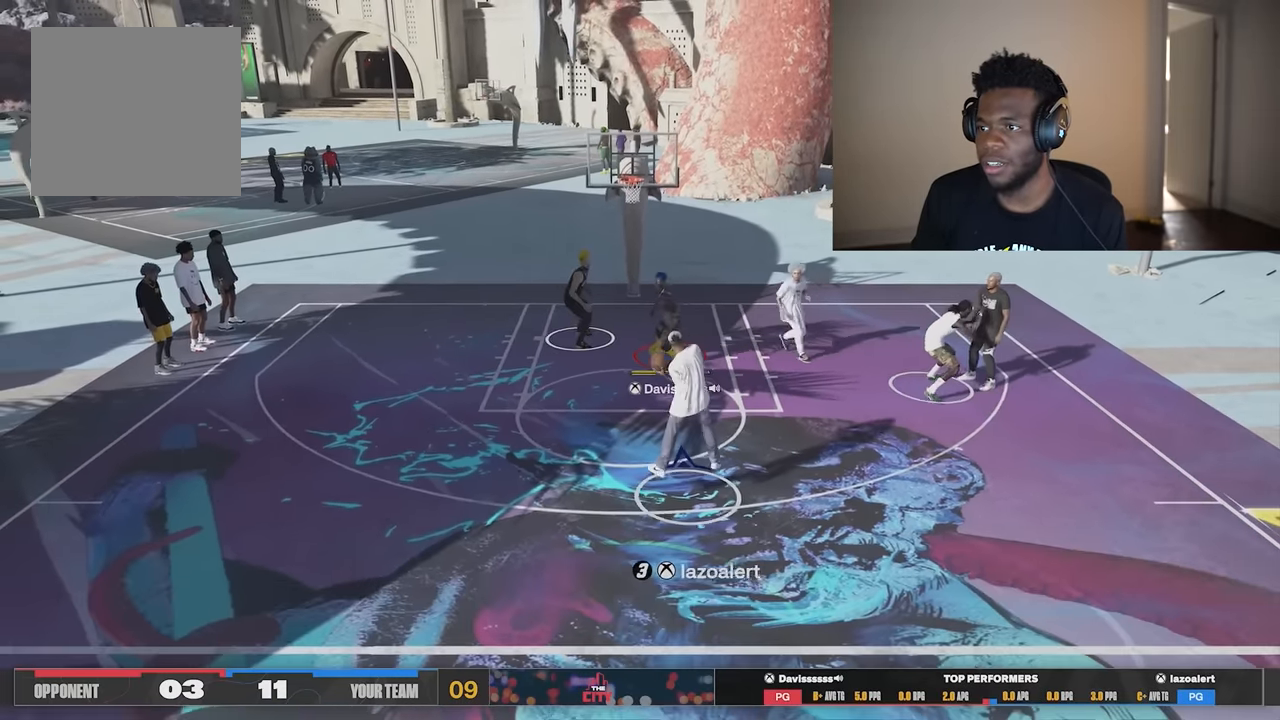
{"buttons": [], "left_stick": "center", "right_stick": "down-left", "events": [[251, "right_stick", "down"], [384, "left_stick", "down-left"], [451, "right_stick", "down-left"], [484, "left_stick", "center"]]}
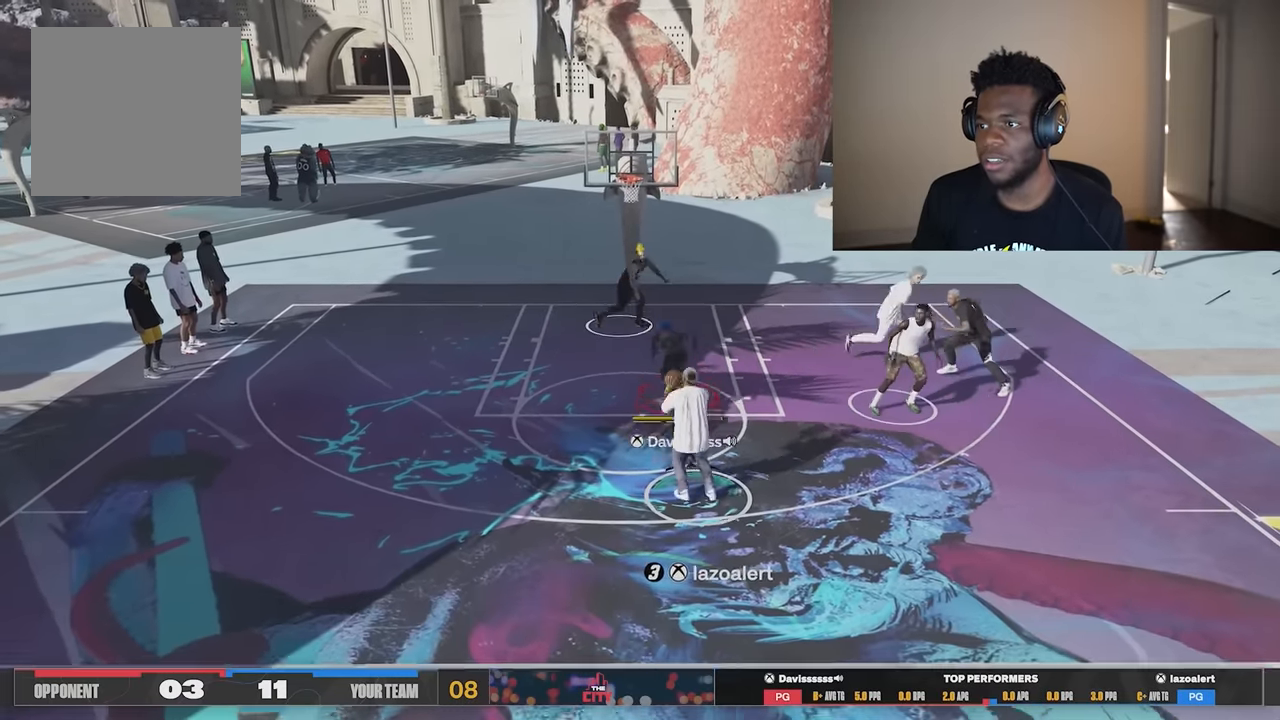
{"buttons": [], "left_stick": "down-left", "right_stick": "center", "events": [[17, "left_stick", "right"], [150, "left_stick", "center"], [183, "right_stick", "center"], [317, "left_stick", "down-left"]]}
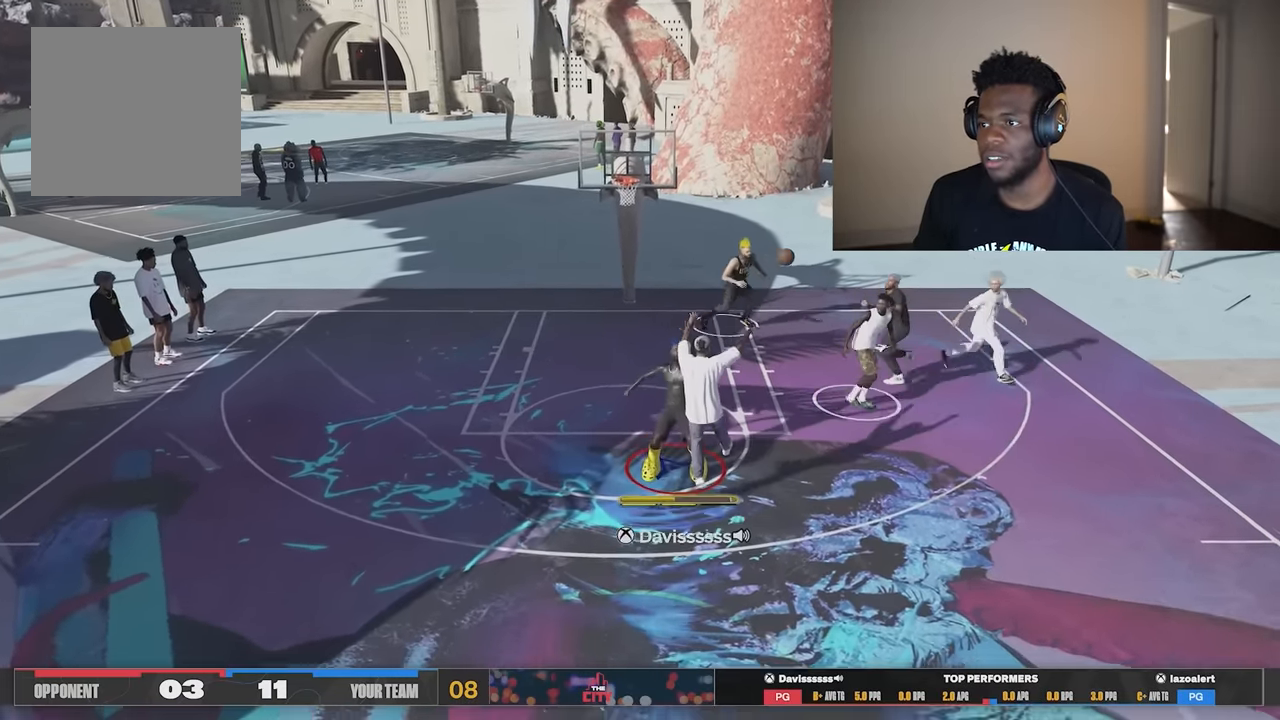
{"buttons": [], "left_stick": "up", "right_stick": "center", "events": [[284, "left_stick", "up-left"], [418, "left_stick", "up"]]}
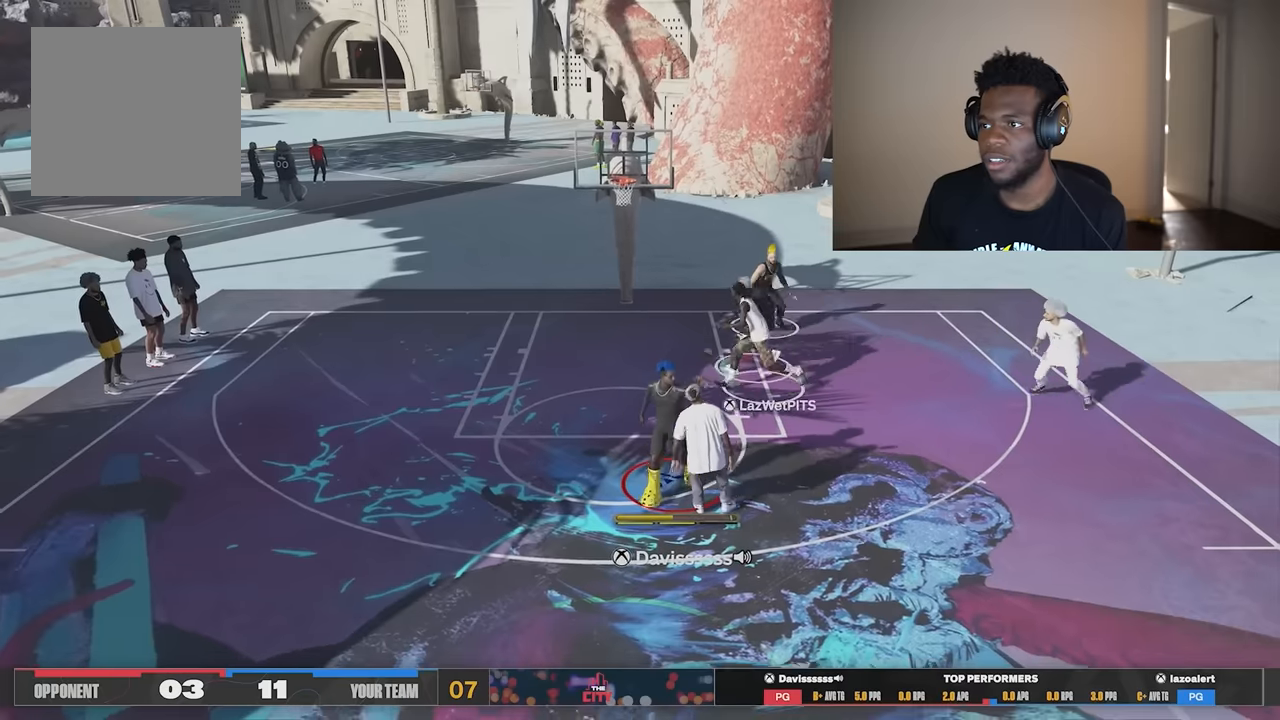
{"buttons": [], "left_stick": "right", "right_stick": "center", "events": [[117, "left_stick", "up-right"], [451, "left_stick", "right"]]}
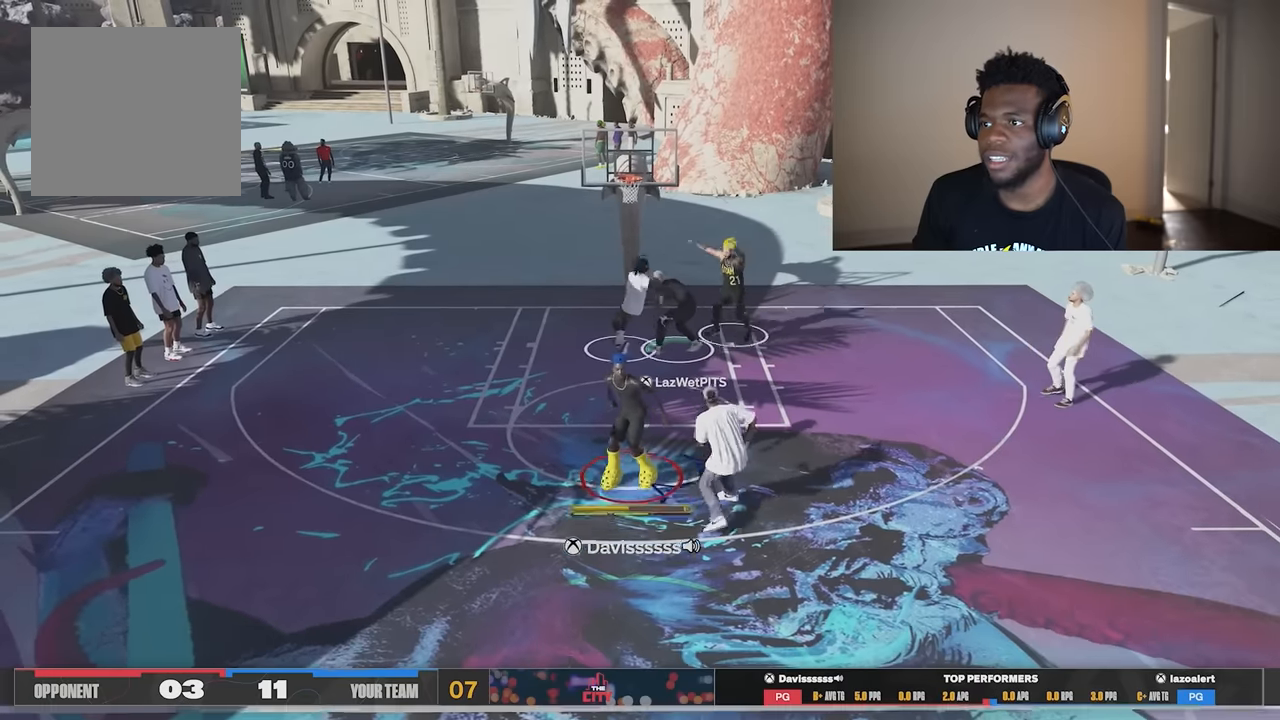
{"buttons": [], "left_stick": "down-right", "right_stick": "center", "events": [[484, "left_stick", "down-right"]]}
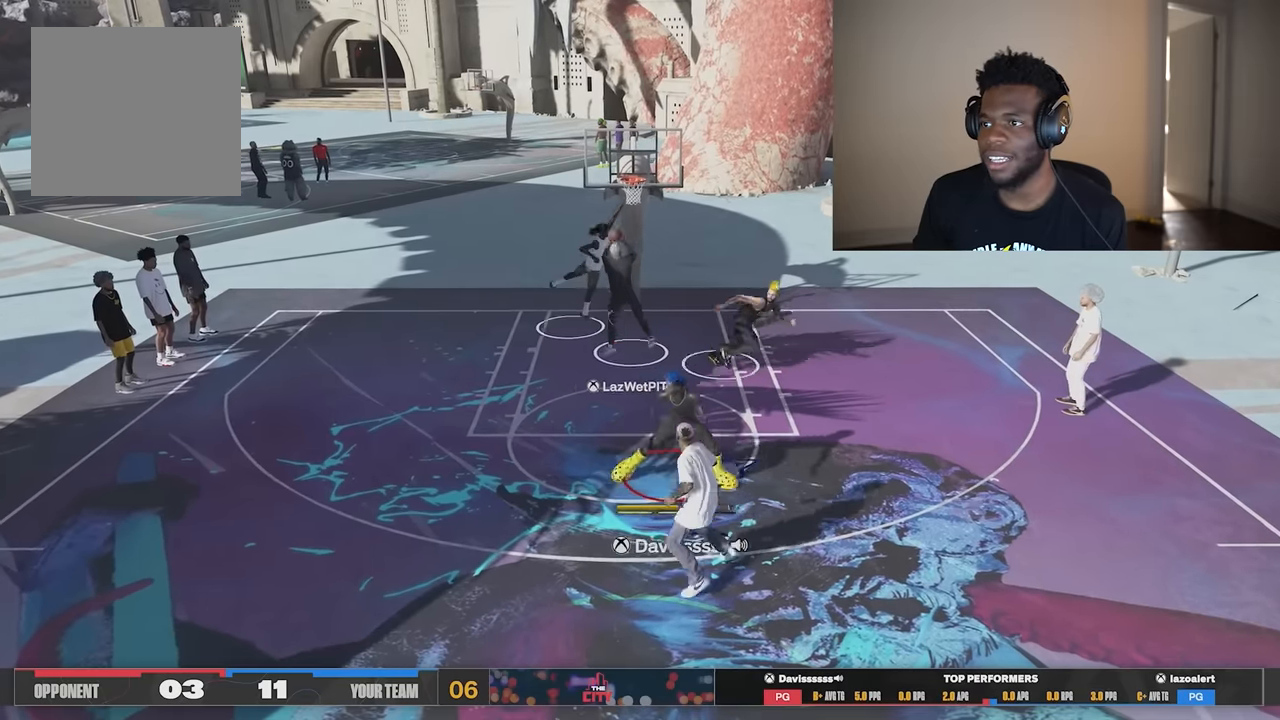
{"buttons": [], "left_stick": "down-right", "right_stick": "center", "events": []}
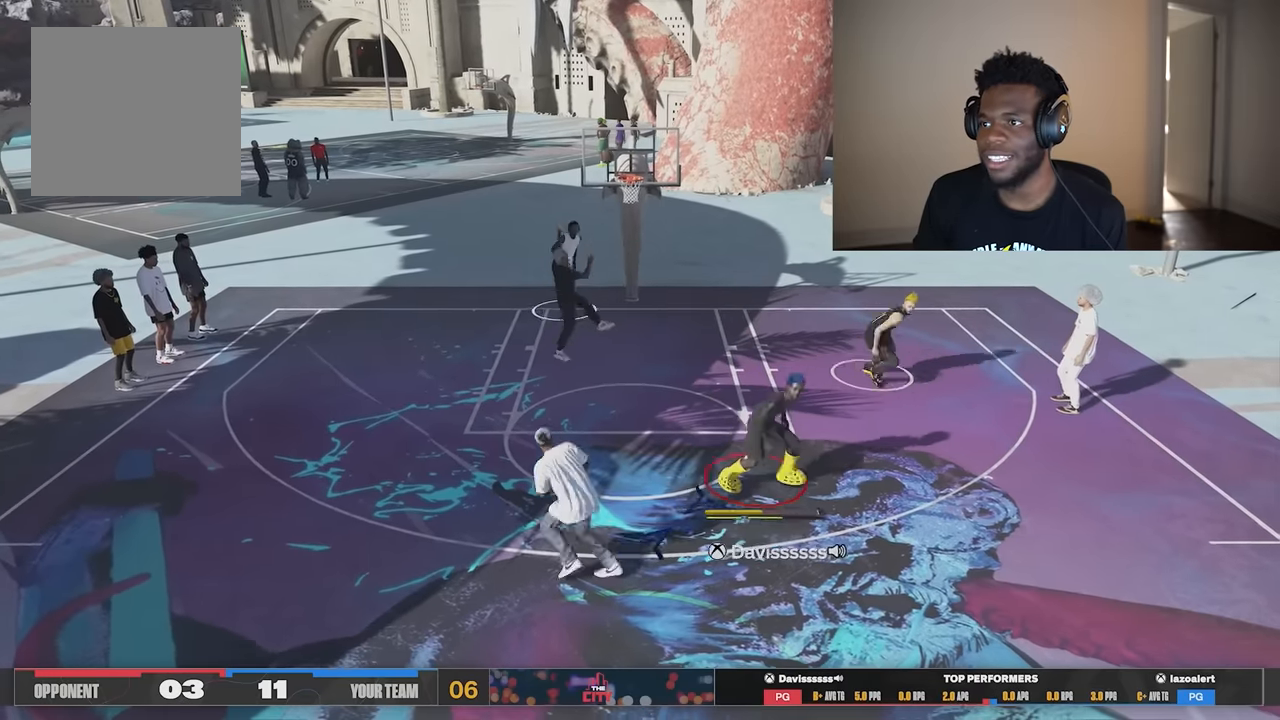
{"buttons": [], "left_stick": "down", "right_stick": "center", "events": [[183, "left_stick", "down"]]}
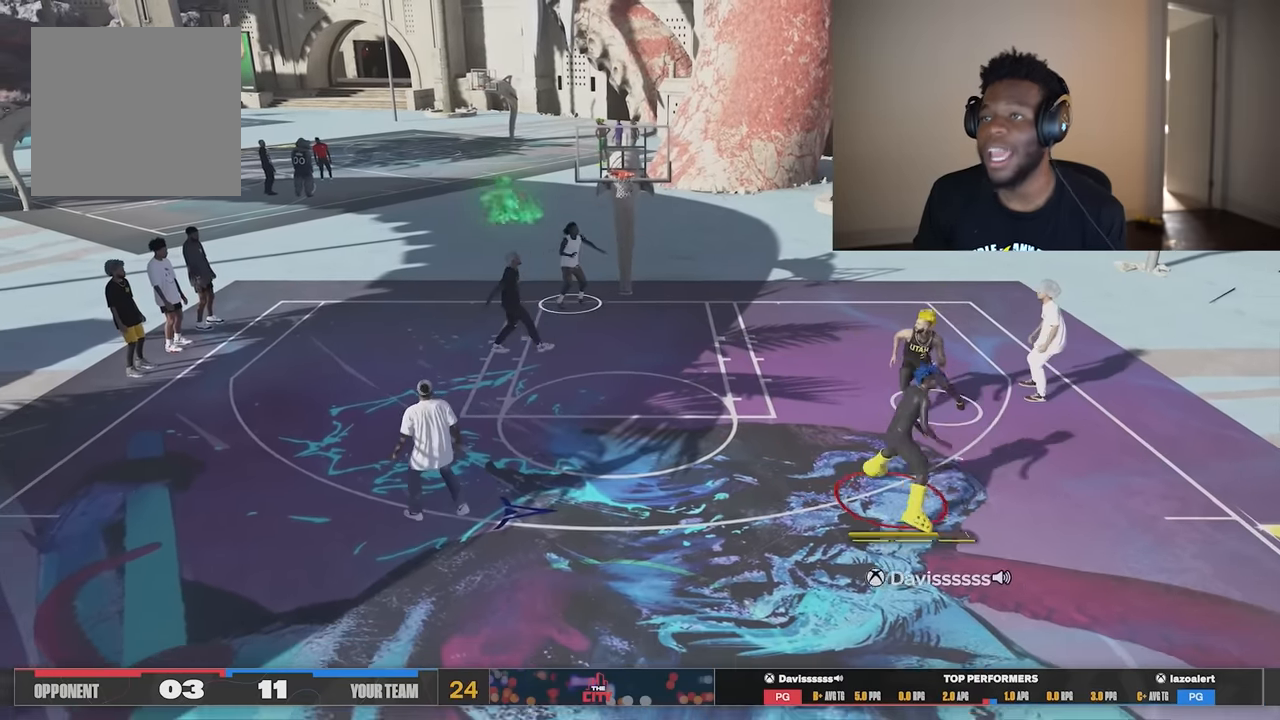
{"buttons": [], "left_stick": "right", "right_stick": "center", "events": [[84, "left_stick", "center"], [284, "left_stick", "right"]]}
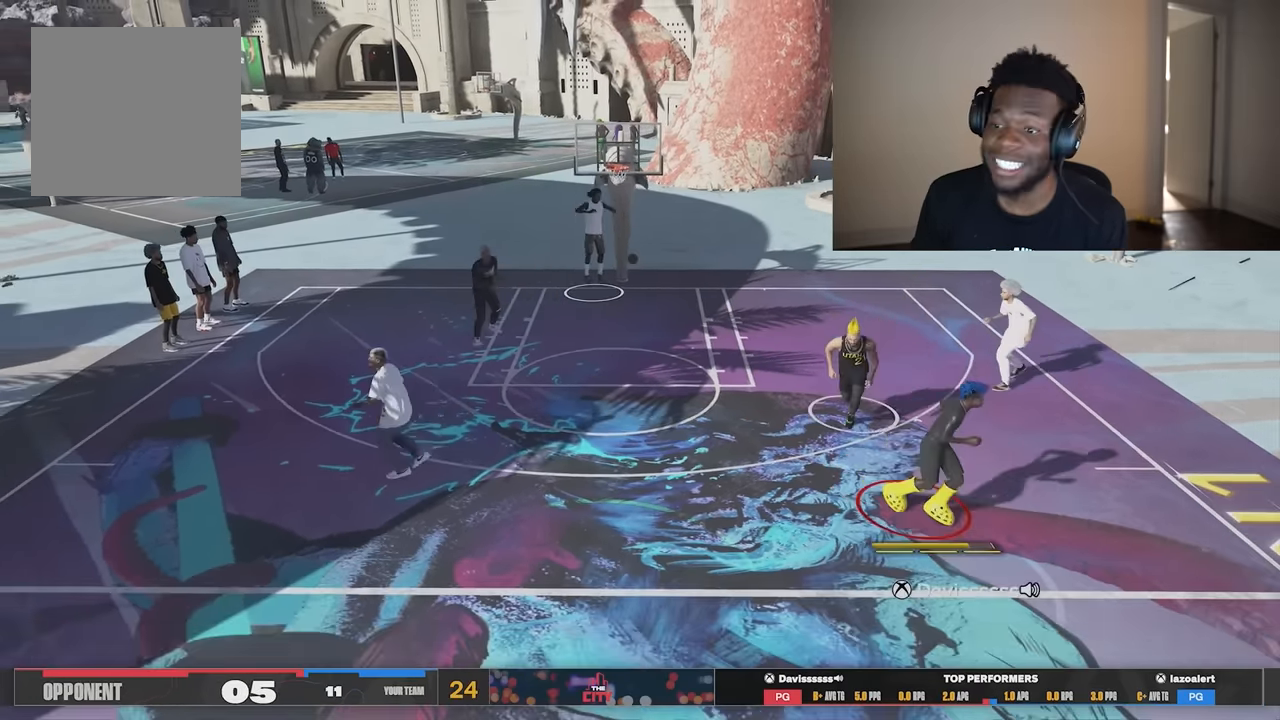
{"buttons": ["R2"], "left_stick": "down", "right_stick": "center", "events": [[50, "left_stick", "down-right"], [417, "left_stick", "down"], [483, "R2", "down"]]}
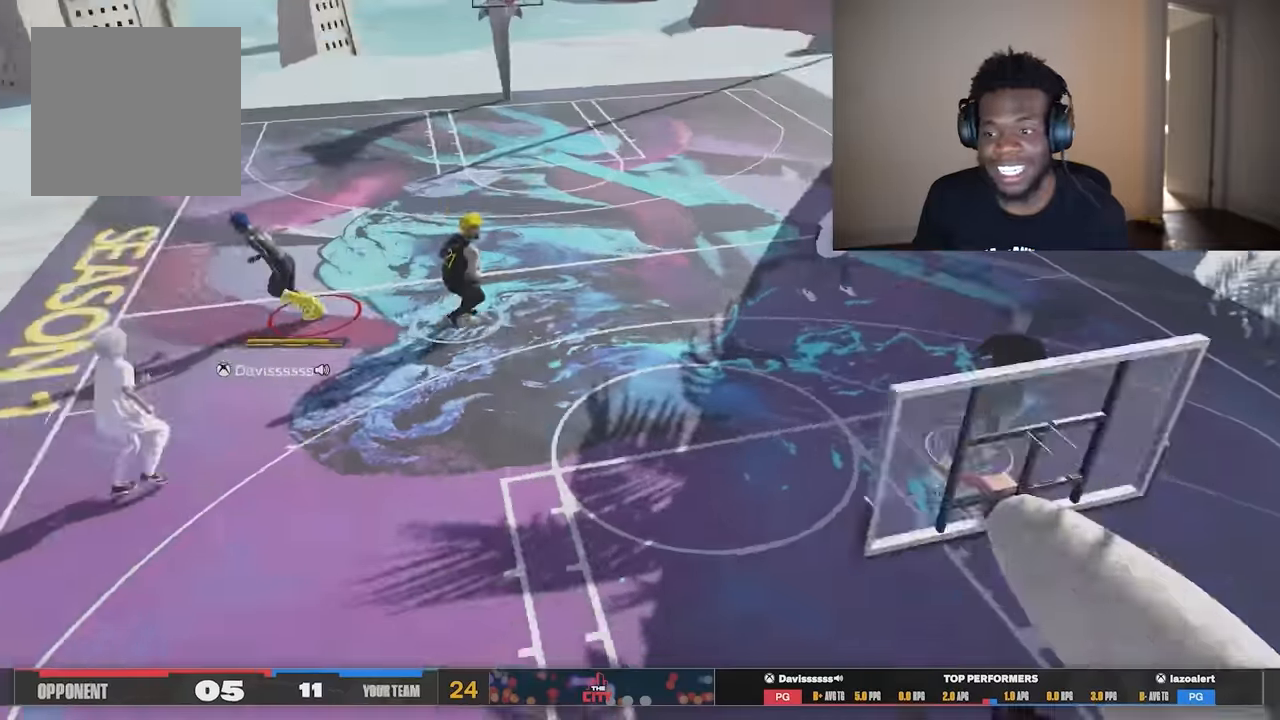
{"buttons": [], "left_stick": "down-right", "right_stick": "center", "events": [[83, "R2", "up"], [284, "left_stick", "down-right"]]}